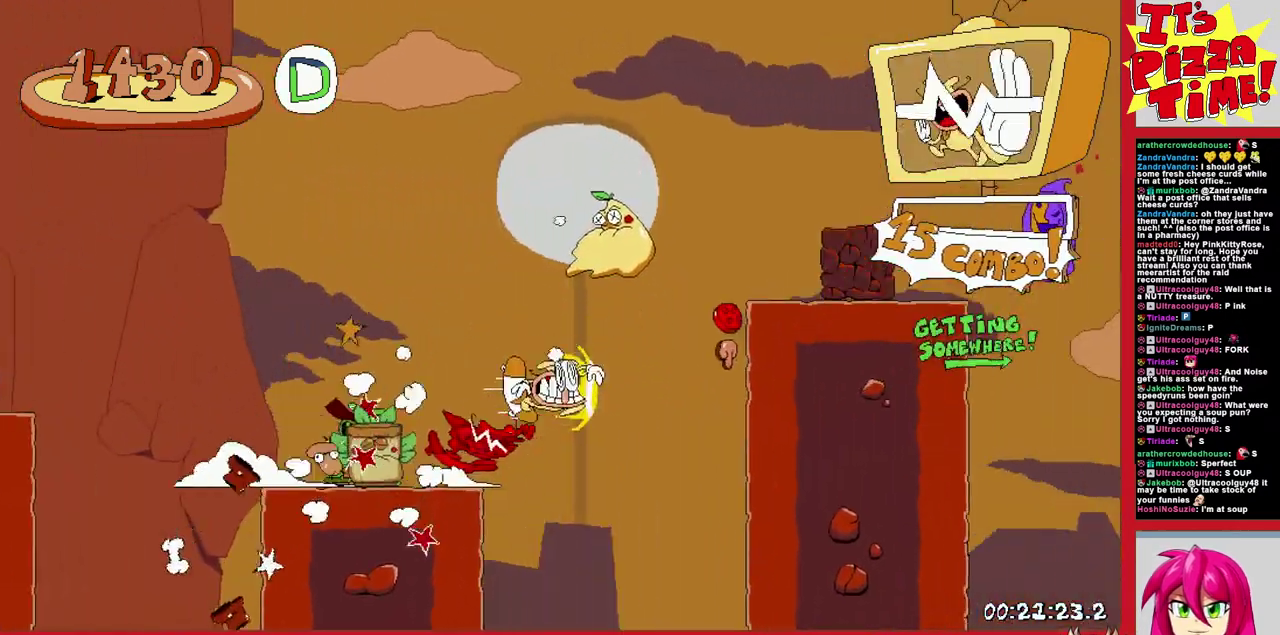
Gameplay with a controller (Nintendo layout); each line is a JSON object with the inputs held at the frame after it. "events" lists button and stick changes between this image and that frame as [ms after this image, input, new state], when the widget could be followed in between. Not read: L3 R2 R3.
{"buttons": ["R1", "DPAD_DOWN", "DPAD_RIGHT"], "events": [[450, "DPAD_DOWN", "down"]]}
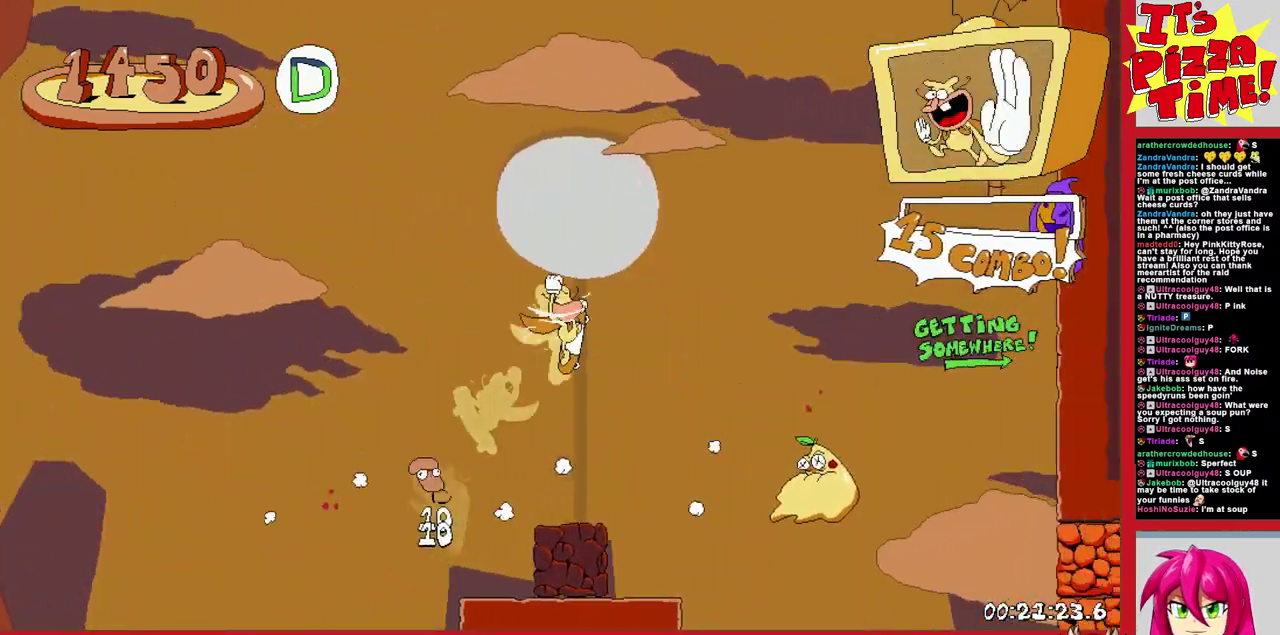
{"buttons": ["R1", "DPAD_DOWN", "DPAD_RIGHT"], "events": [[133, "DPAD_DOWN", "up"], [200, "DPAD_DOWN", "down"]]}
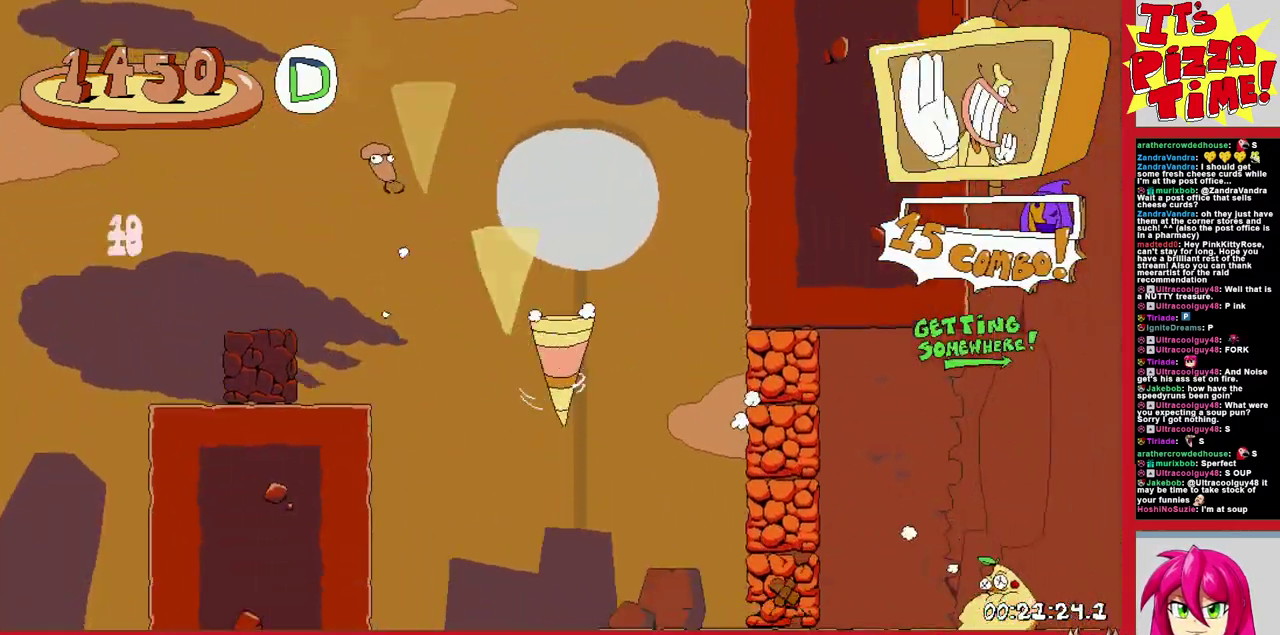
{"buttons": ["R1", "DPAD_RIGHT"], "events": [[233, "DPAD_DOWN", "up"], [333, "B", "down"], [450, "B", "up"]]}
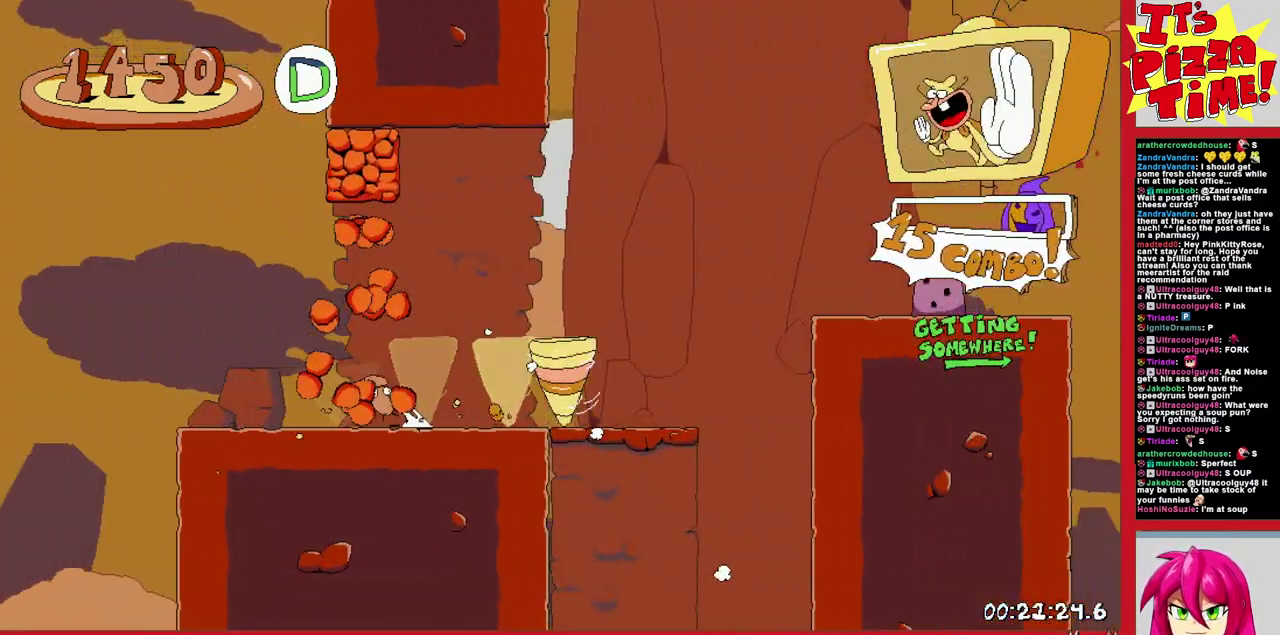
{"buttons": ["R1", "DPAD_RIGHT"], "events": [[133, "Y", "down"], [200, "Y", "up"]]}
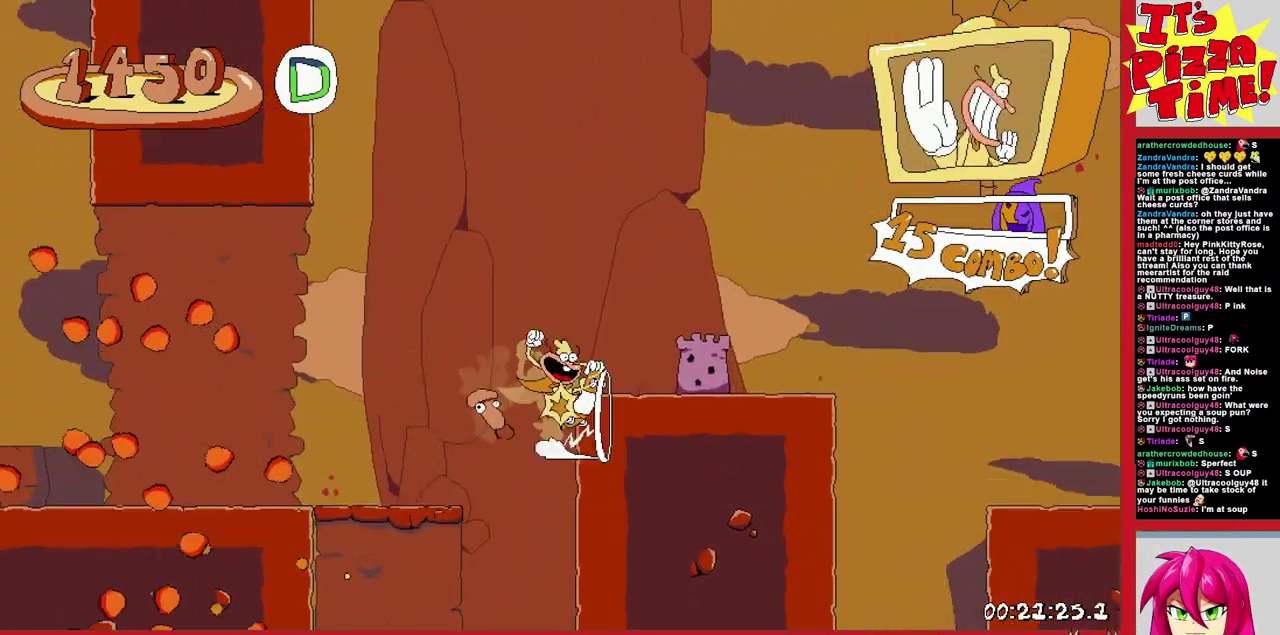
{"buttons": ["R1", "DPAD_DOWN", "DPAD_RIGHT"], "events": [[400, "DPAD_DOWN", "down"]]}
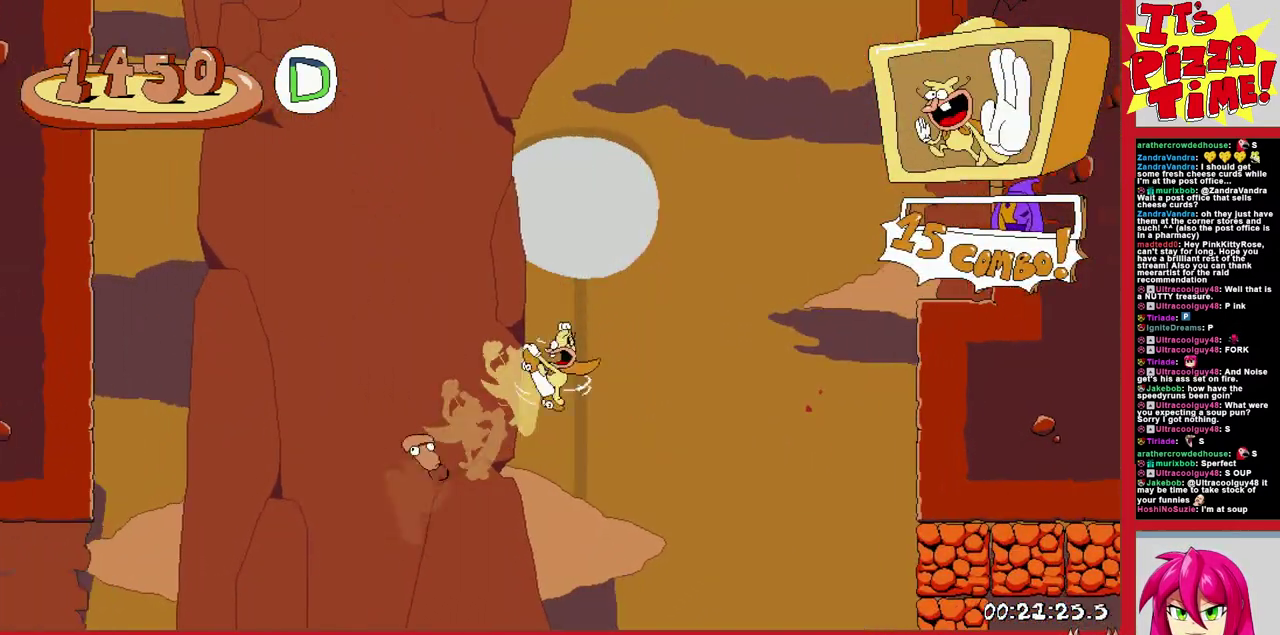
{"buttons": ["R1", "DPAD_LEFT"], "events": [[233, "Y", "down"], [300, "Y", "up"], [333, "DPAD_RIGHT", "up"], [350, "DPAD_LEFT", "down"], [383, "DPAD_DOWN", "up"], [383, "Y", "down"], [483, "Y", "up"]]}
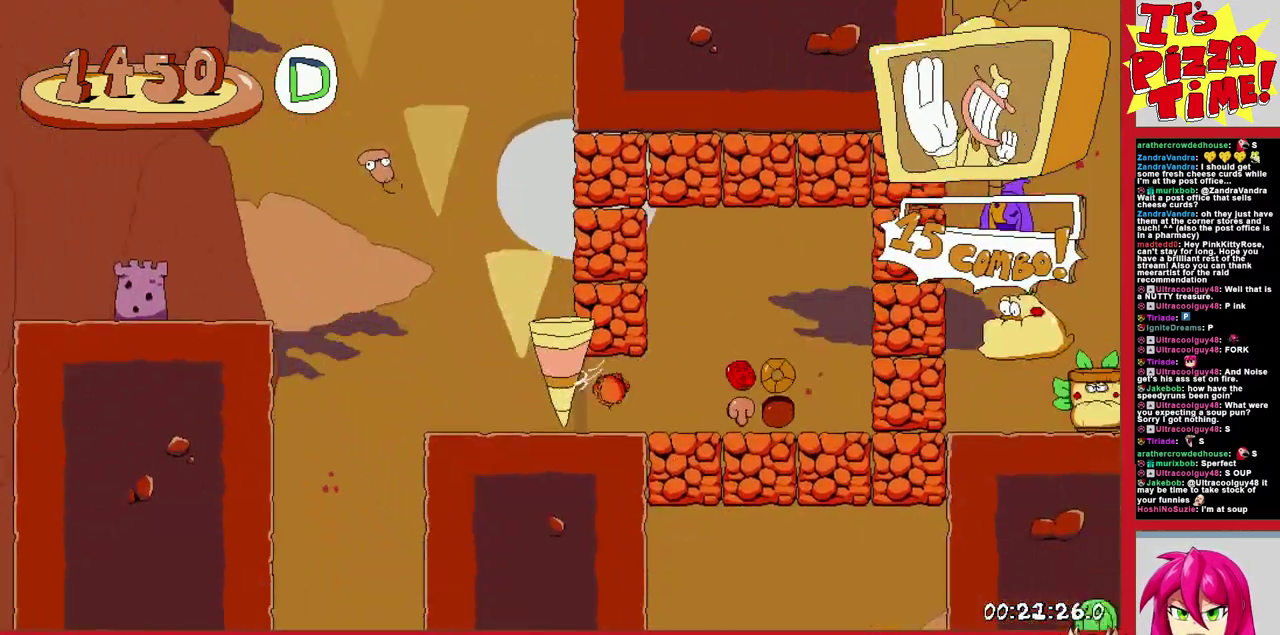
{"buttons": ["B", "DPAD_LEFT"], "events": [[383, "B", "down"], [417, "R1", "up"]]}
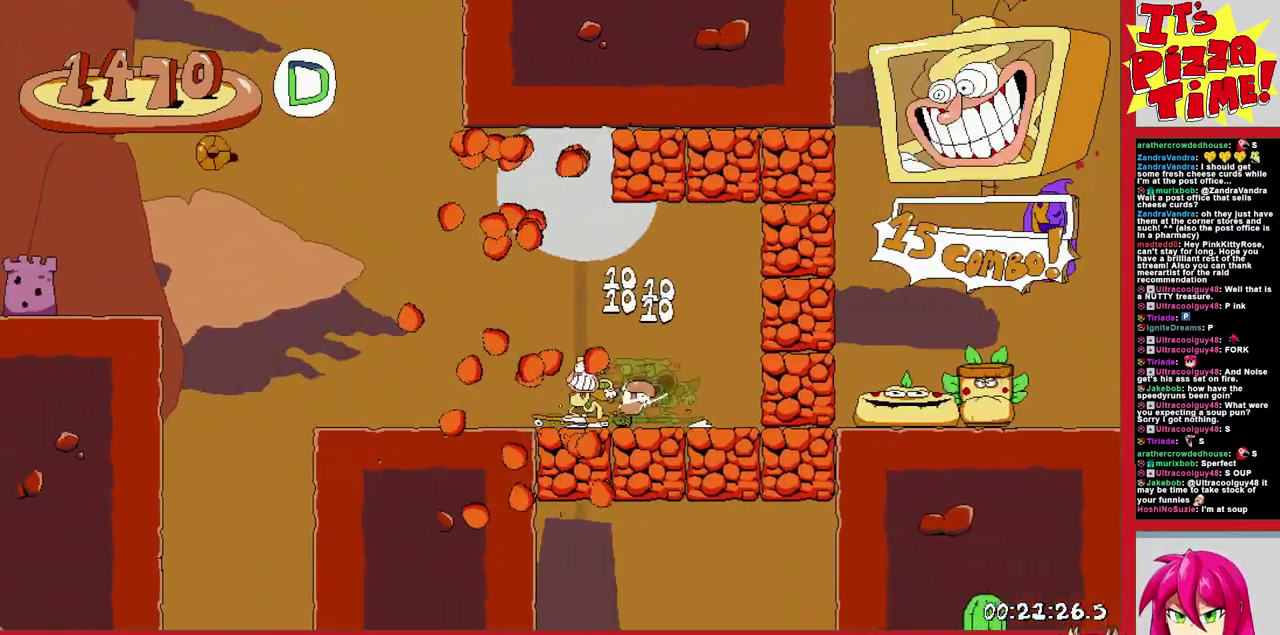
{"buttons": ["B", "Y", "DPAD_UP", "DPAD_RIGHT"], "events": [[150, "DPAD_LEFT", "up"], [150, "DPAD_UP", "down"], [167, "DPAD_RIGHT", "down"], [467, "Y", "down"]]}
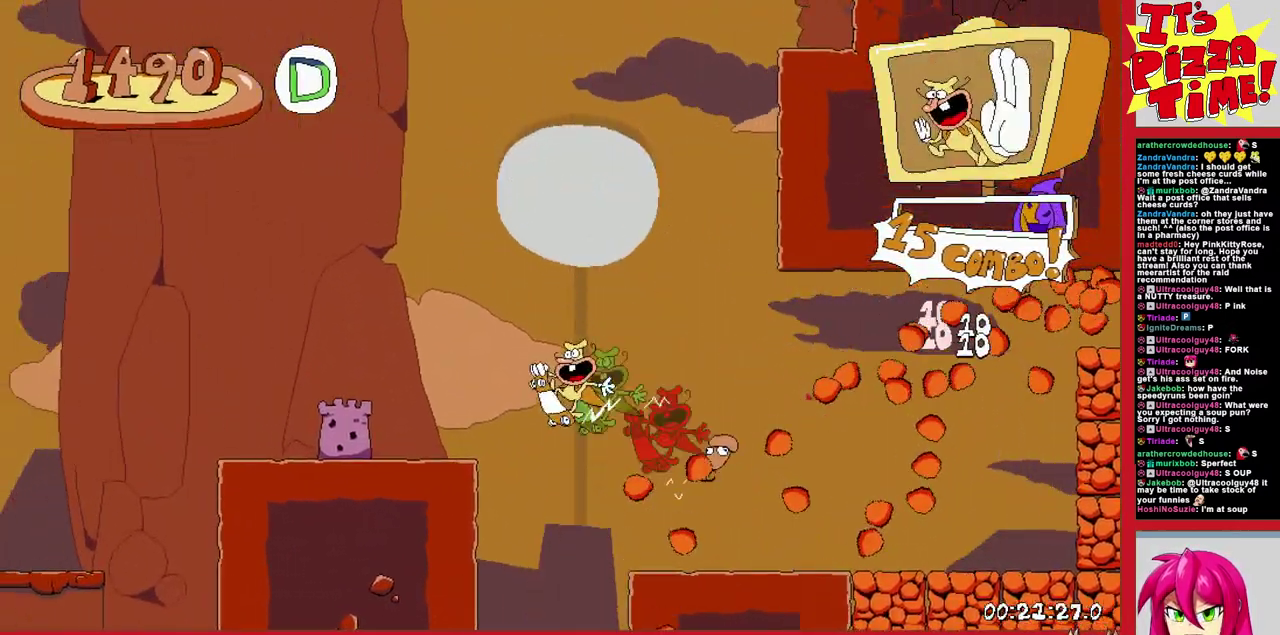
{"buttons": ["R1", "DPAD_RIGHT"], "events": [[33, "R1", "down"], [117, "B", "up"], [117, "Y", "up"], [267, "B", "down"], [333, "Y", "down"], [417, "DPAD_UP", "up"], [433, "Y", "up"], [450, "B", "up"]]}
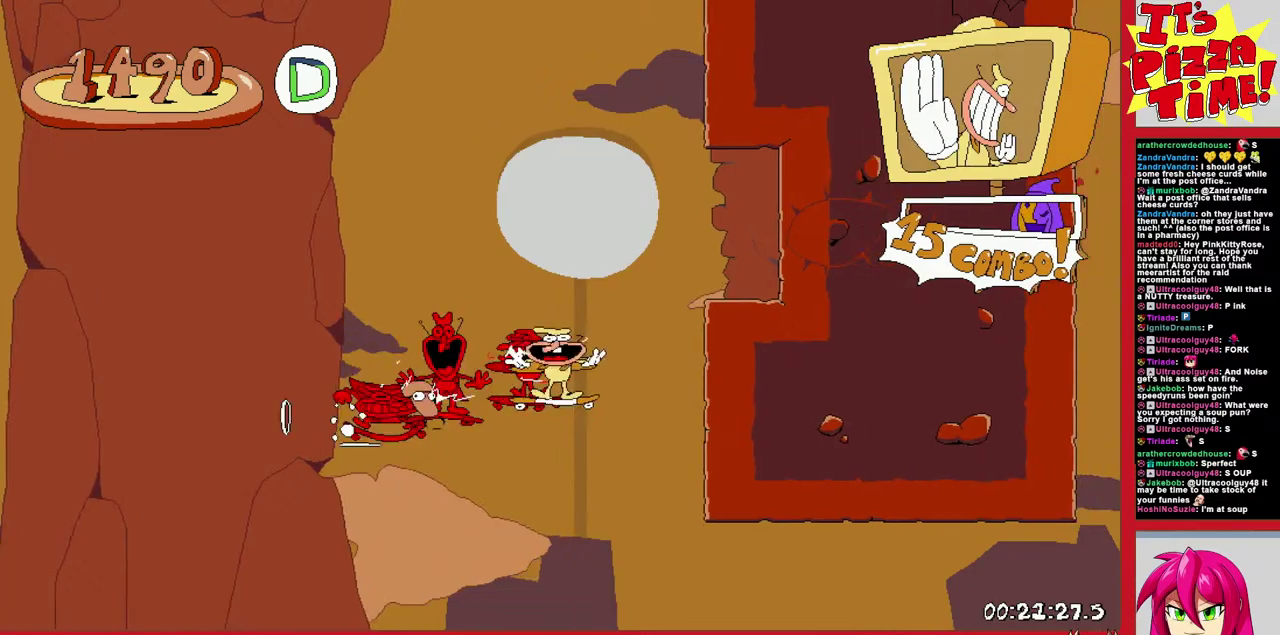
{"buttons": ["R1", "DPAD_RIGHT"], "events": []}
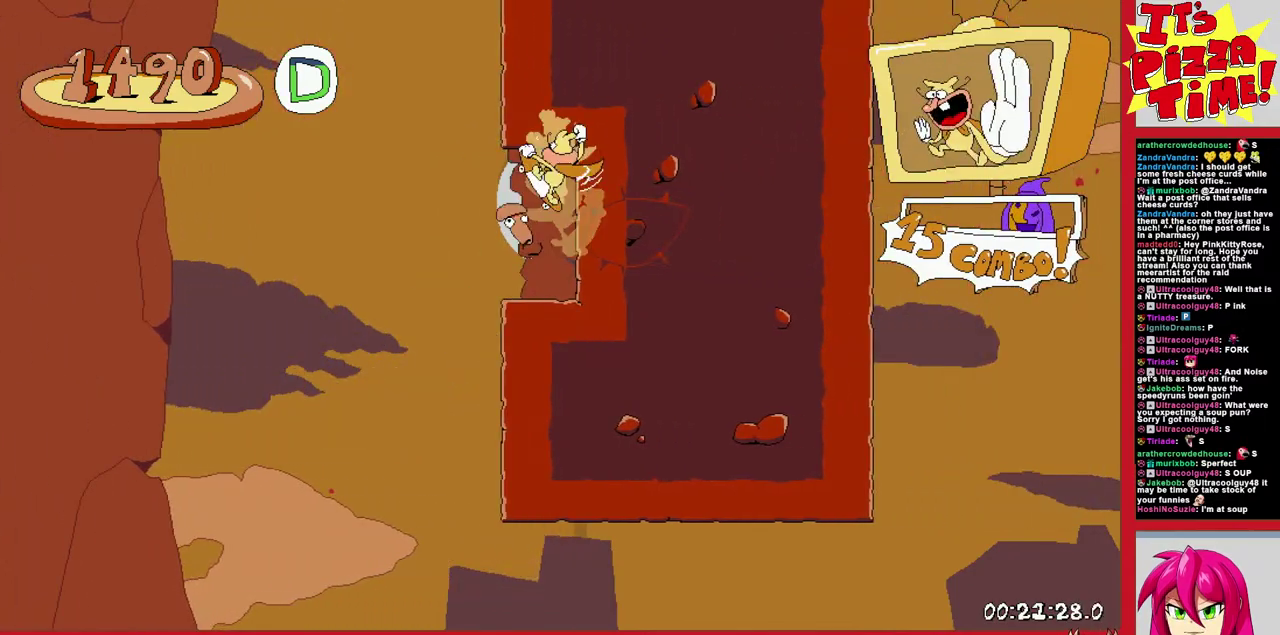
{"buttons": ["R1", "DPAD_RIGHT"], "events": []}
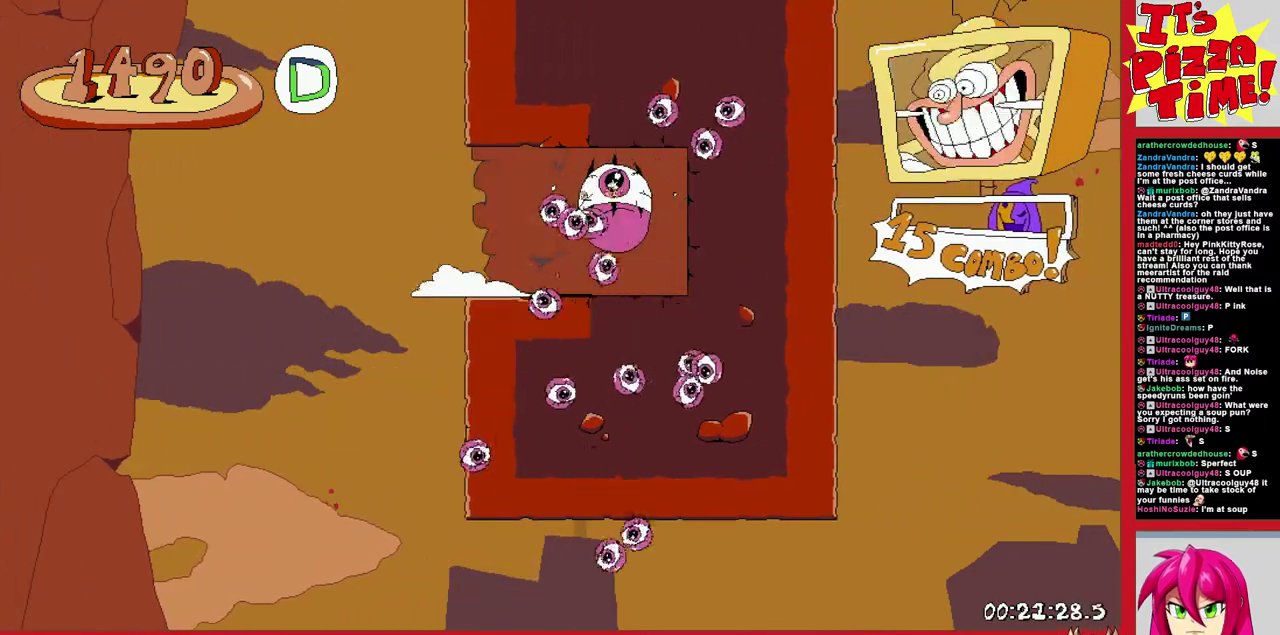
{"buttons": ["R1", "DPAD_RIGHT"], "events": []}
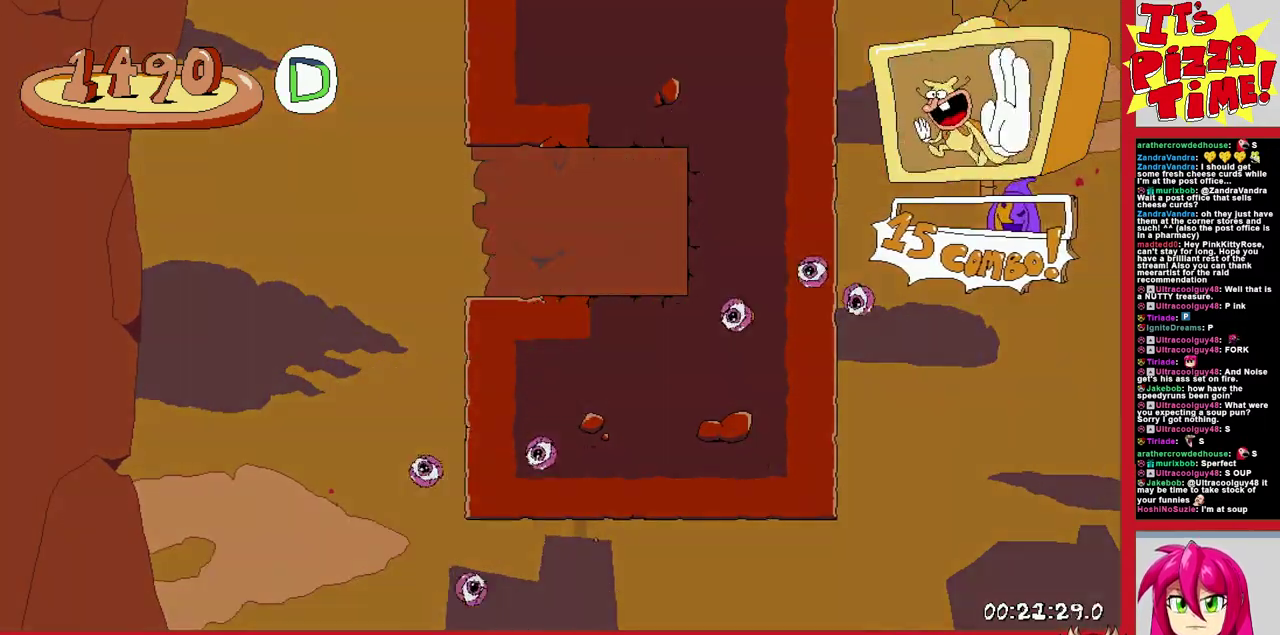
{"buttons": [], "events": [[167, "R1", "up"], [250, "DPAD_RIGHT", "up"]]}
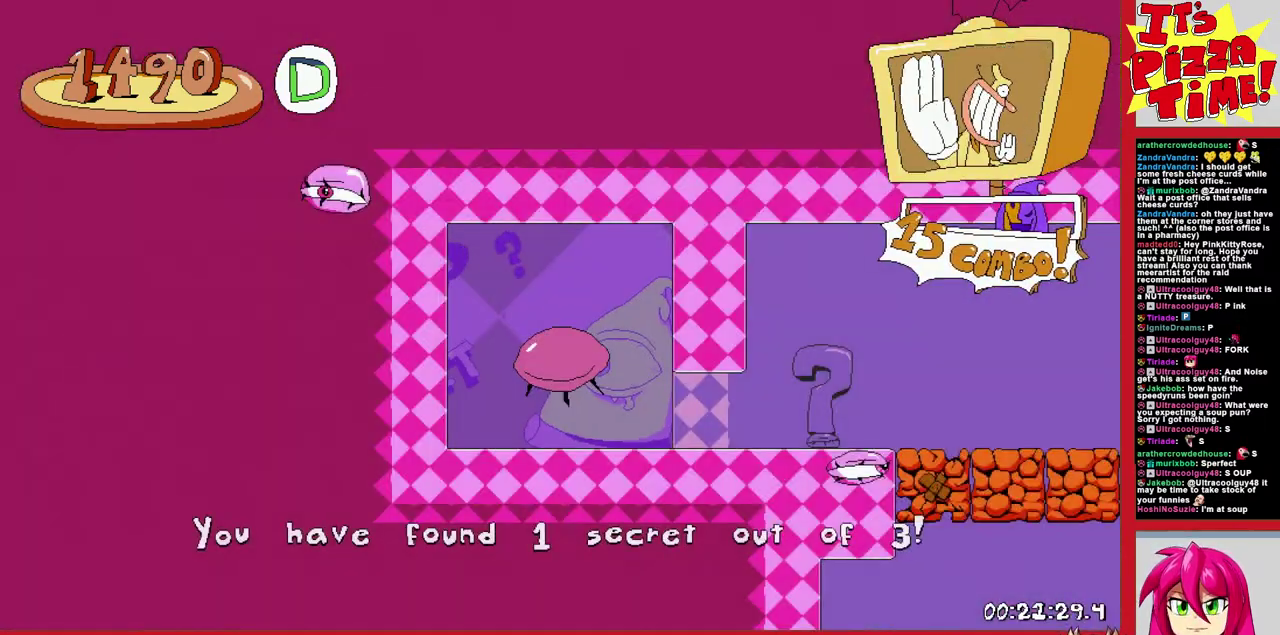
{"buttons": ["R1", "DPAD_DOWN", "DPAD_RIGHT"], "events": [[233, "DPAD_RIGHT", "down"], [317, "Y", "down"], [383, "DPAD_DOWN", "down"], [400, "R1", "down"], [450, "Y", "up"]]}
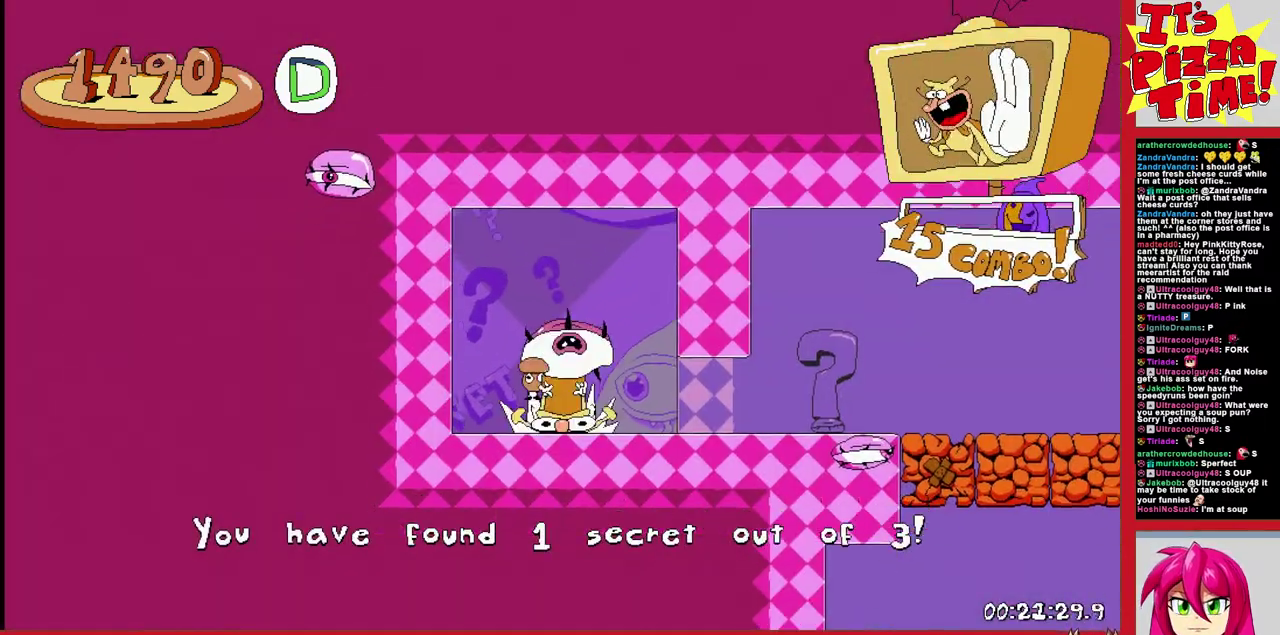
{"buttons": ["R1", "DPAD_DOWN", "DPAD_RIGHT"], "events": [[167, "DPAD_DOWN", "up"], [450, "DPAD_DOWN", "down"]]}
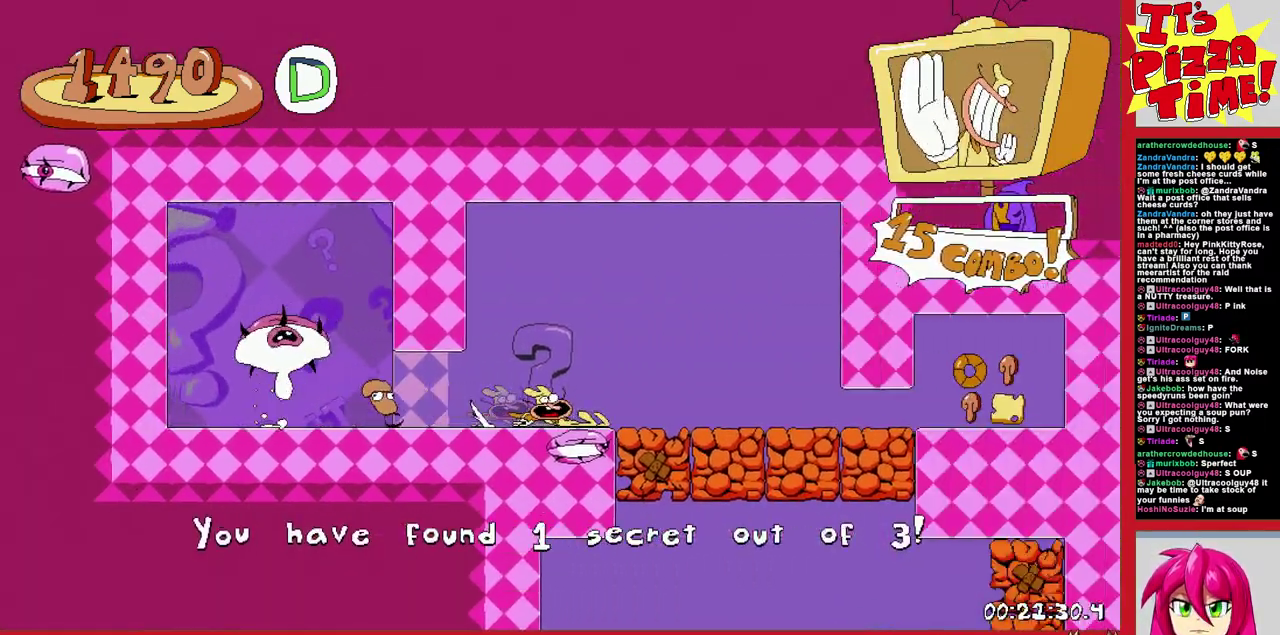
{"buttons": ["R1", "DPAD_DOWN", "DPAD_LEFT"], "events": [[100, "DPAD_DOWN", "up"], [150, "Y", "down"], [217, "DPAD_RIGHT", "up"], [217, "Y", "up"], [317, "DPAD_DOWN", "down"], [317, "DPAD_LEFT", "down"], [317, "Y", "down"], [400, "Y", "up"]]}
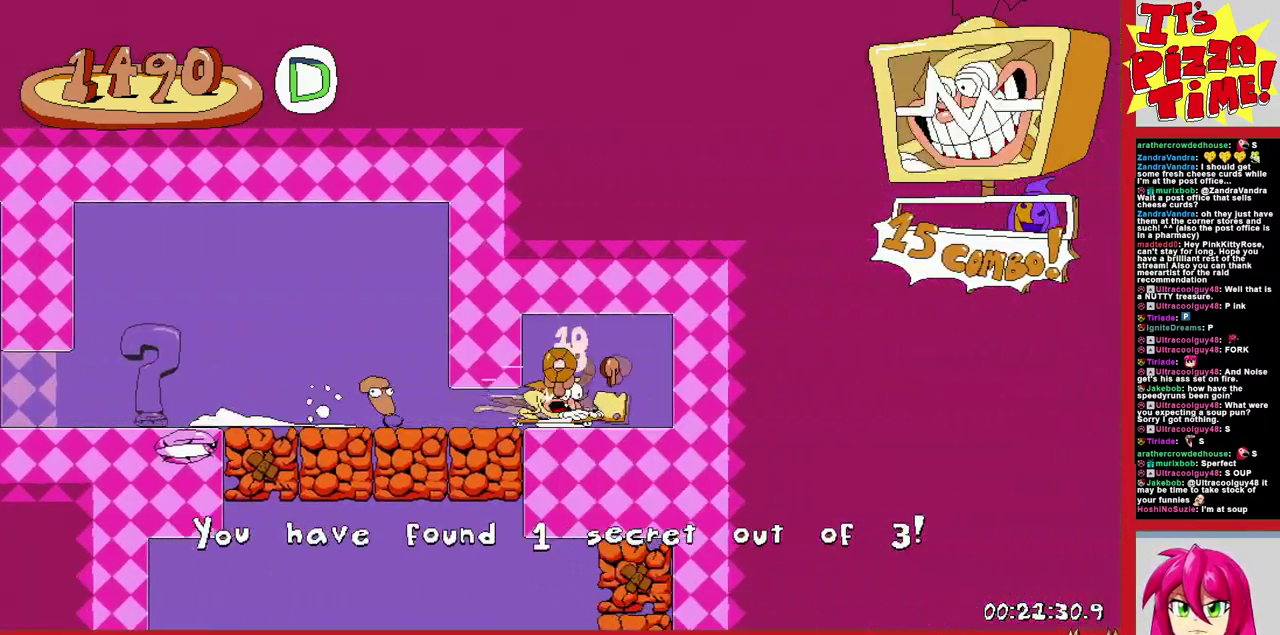
{"buttons": ["B", "R1", "DPAD_RIGHT"], "events": [[200, "DPAD_DOWN", "up"], [283, "B", "down"], [350, "Y", "down"], [383, "DPAD_LEFT", "up"], [400, "DPAD_RIGHT", "down"], [450, "Y", "up"]]}
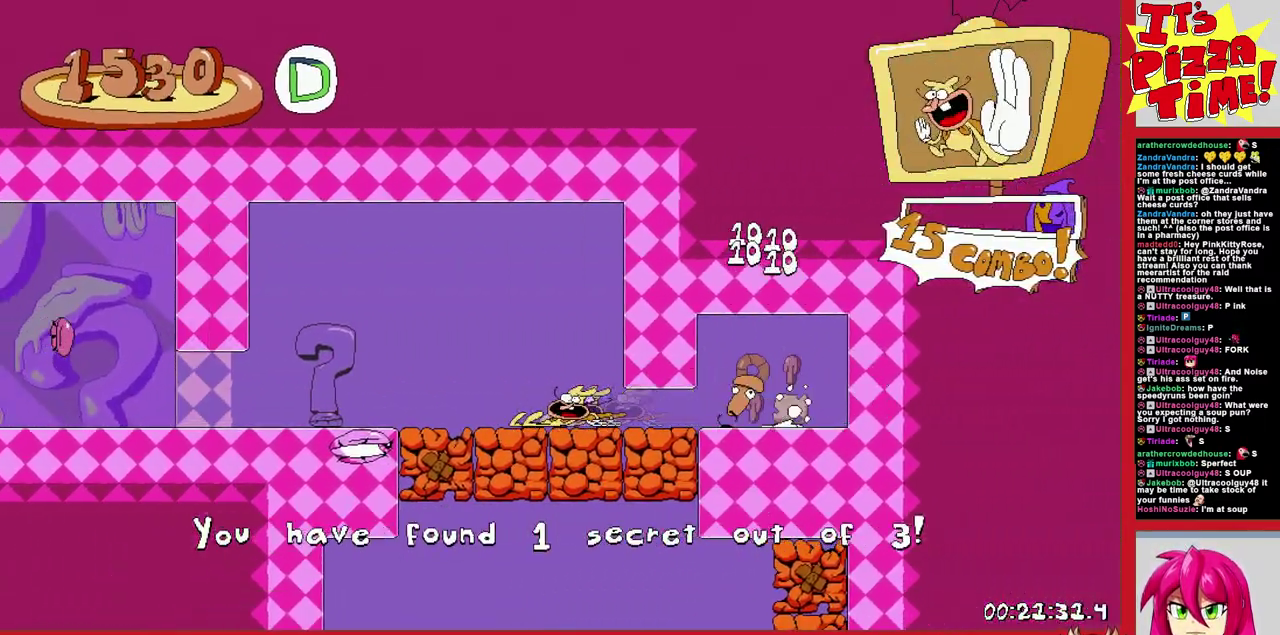
{"buttons": ["B", "DPAD_RIGHT"], "events": [[17, "Y", "down"], [117, "Y", "up"], [150, "B", "up"], [317, "R1", "up"], [500, "B", "down"]]}
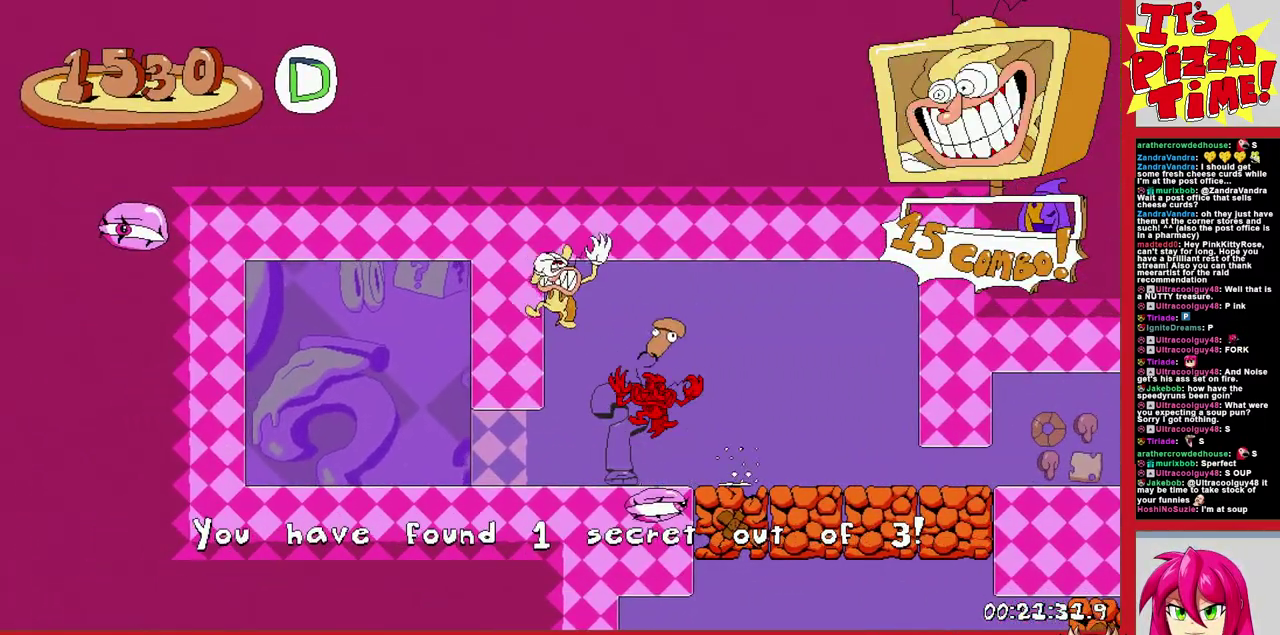
{"buttons": ["DPAD_LEFT"], "events": [[117, "DPAD_DOWN", "down"], [133, "B", "up"], [350, "DPAD_RIGHT", "up"], [367, "DPAD_DOWN", "up"], [367, "DPAD_LEFT", "down"]]}
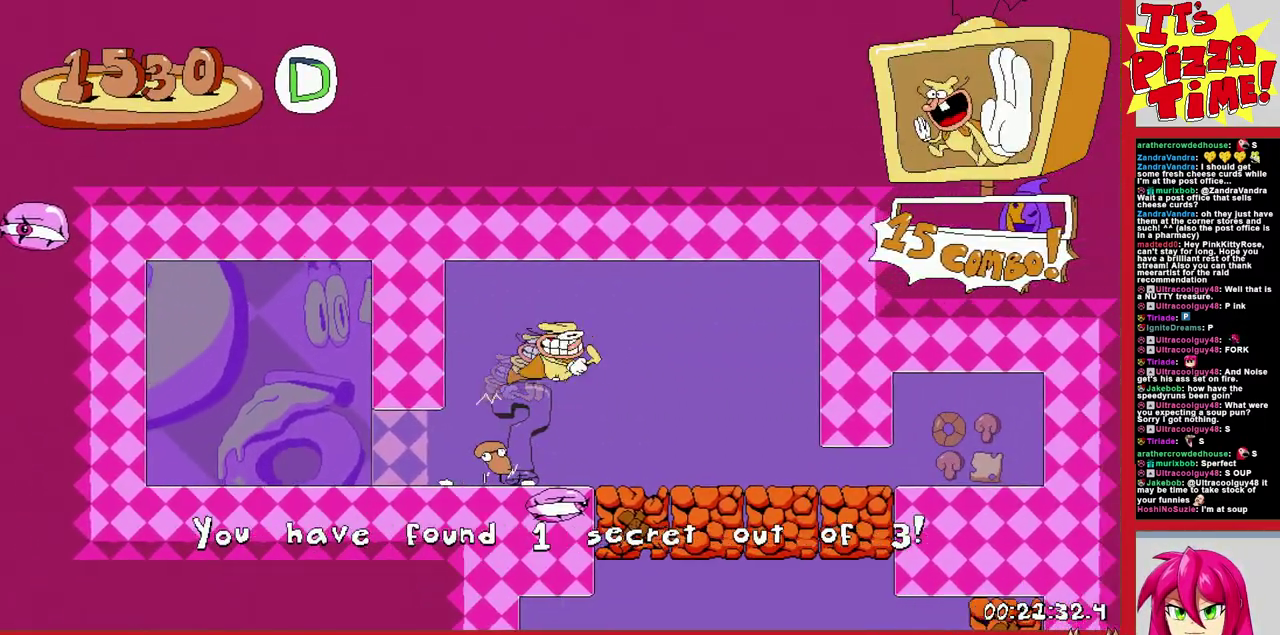
{"buttons": ["Y", "DPAD_RIGHT"], "events": [[67, "DPAD_LEFT", "up"], [167, "DPAD_RIGHT", "down"], [450, "Y", "down"]]}
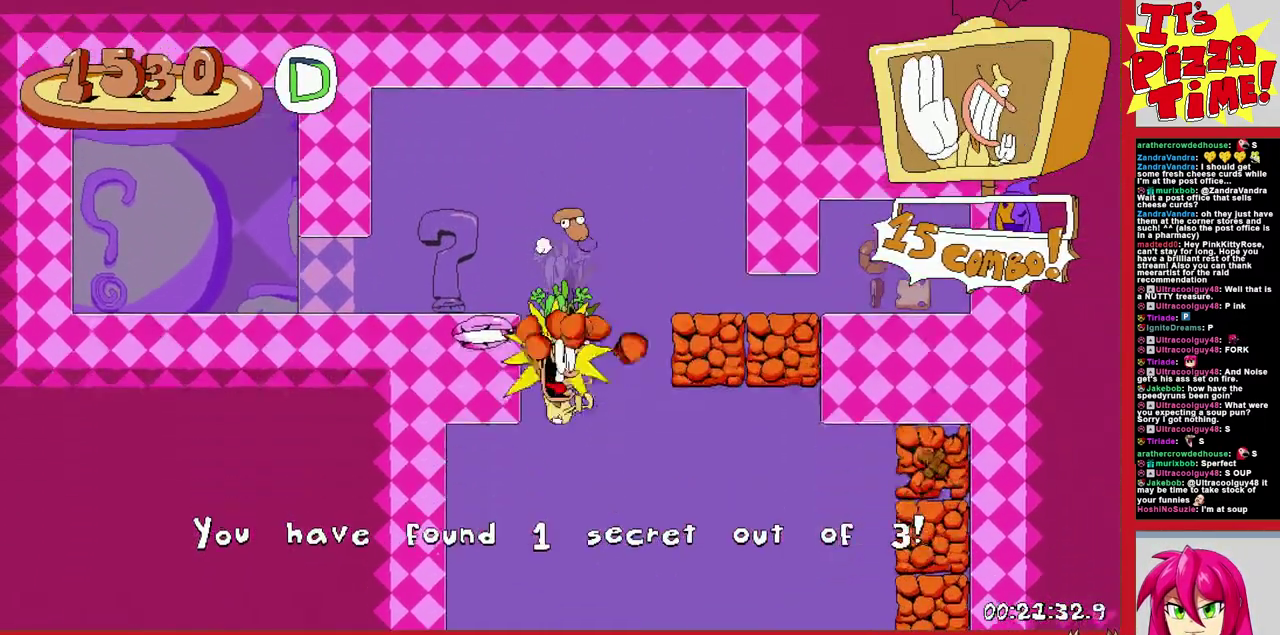
{"buttons": ["DPAD_LEFT"], "events": [[67, "R1", "down"], [83, "B", "down"], [83, "Y", "up"], [317, "Y", "down"], [367, "DPAD_RIGHT", "up"], [433, "B", "up"], [433, "DPAD_LEFT", "down"], [433, "R1", "up"], [433, "Y", "up"]]}
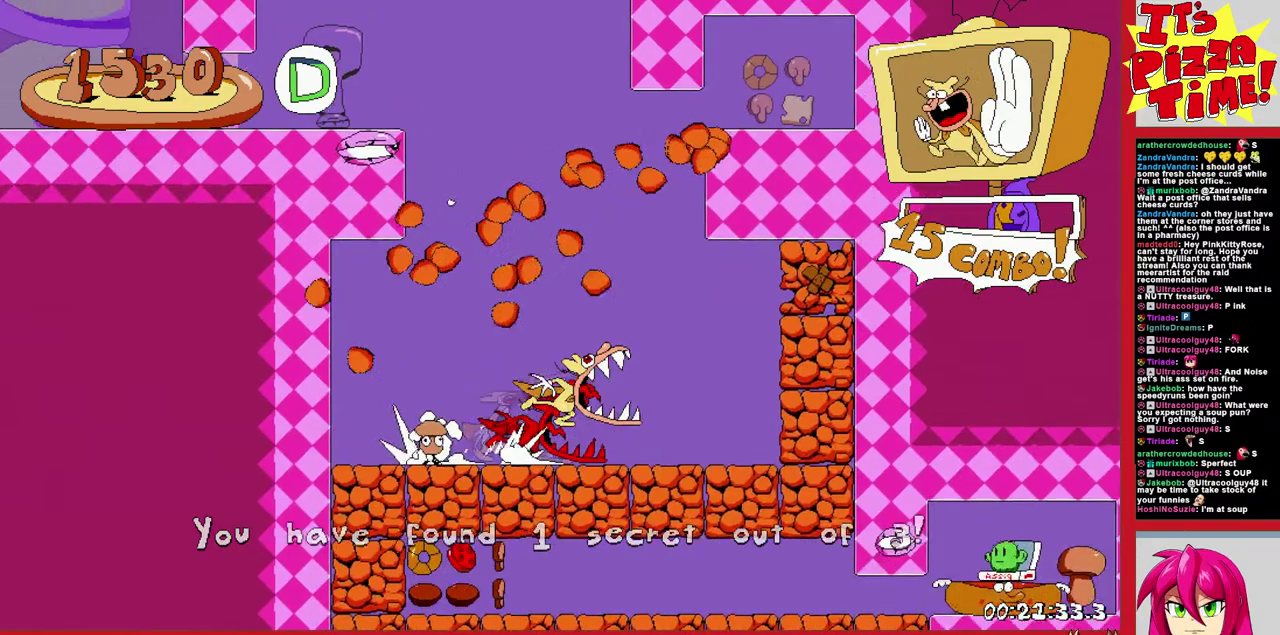
{"buttons": ["B"], "events": [[150, "DPAD_LEFT", "up"], [317, "DPAD_RIGHT", "down"], [417, "DPAD_RIGHT", "up"], [433, "B", "down"]]}
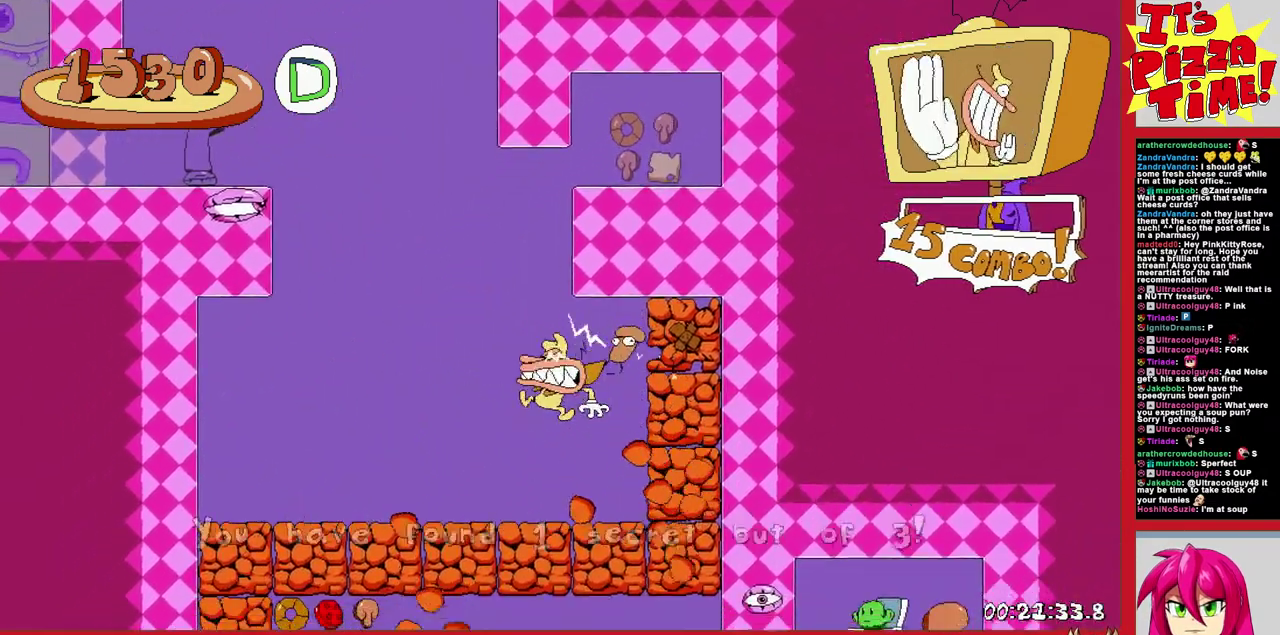
{"buttons": ["DPAD_LEFT"], "events": [[67, "DPAD_RIGHT", "down"], [183, "Y", "down"], [283, "Y", "up"], [300, "DPAD_RIGHT", "up"], [350, "B", "up"], [483, "DPAD_LEFT", "down"]]}
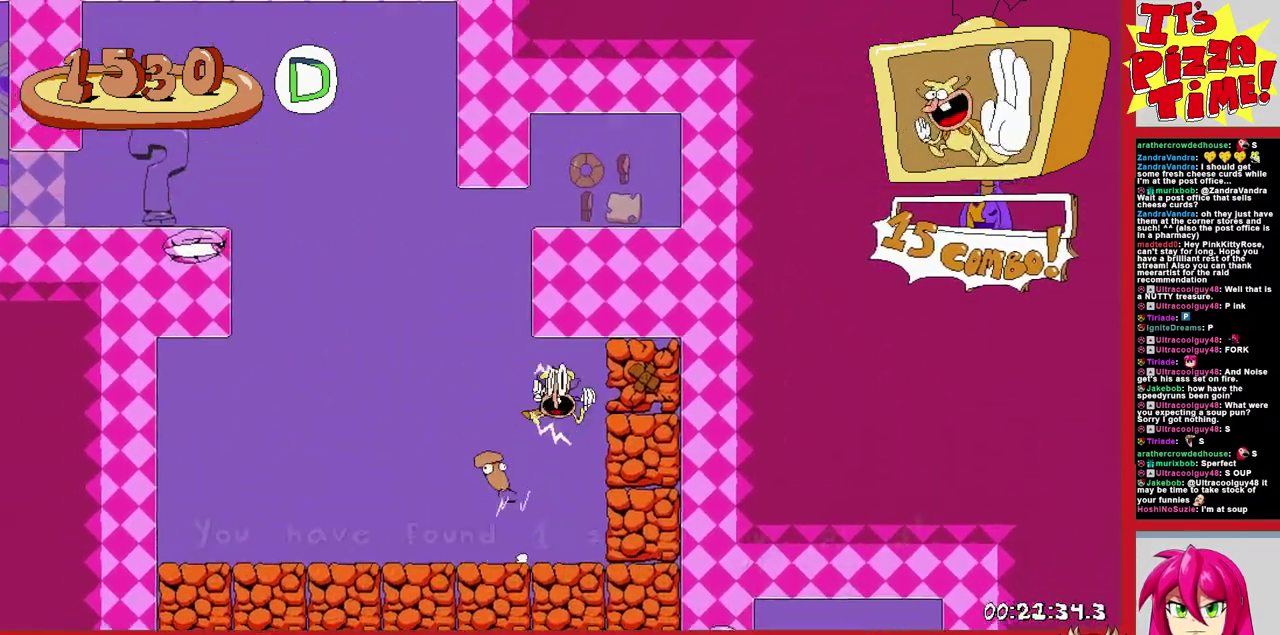
{"buttons": [], "events": [[433, "DPAD_LEFT", "up"]]}
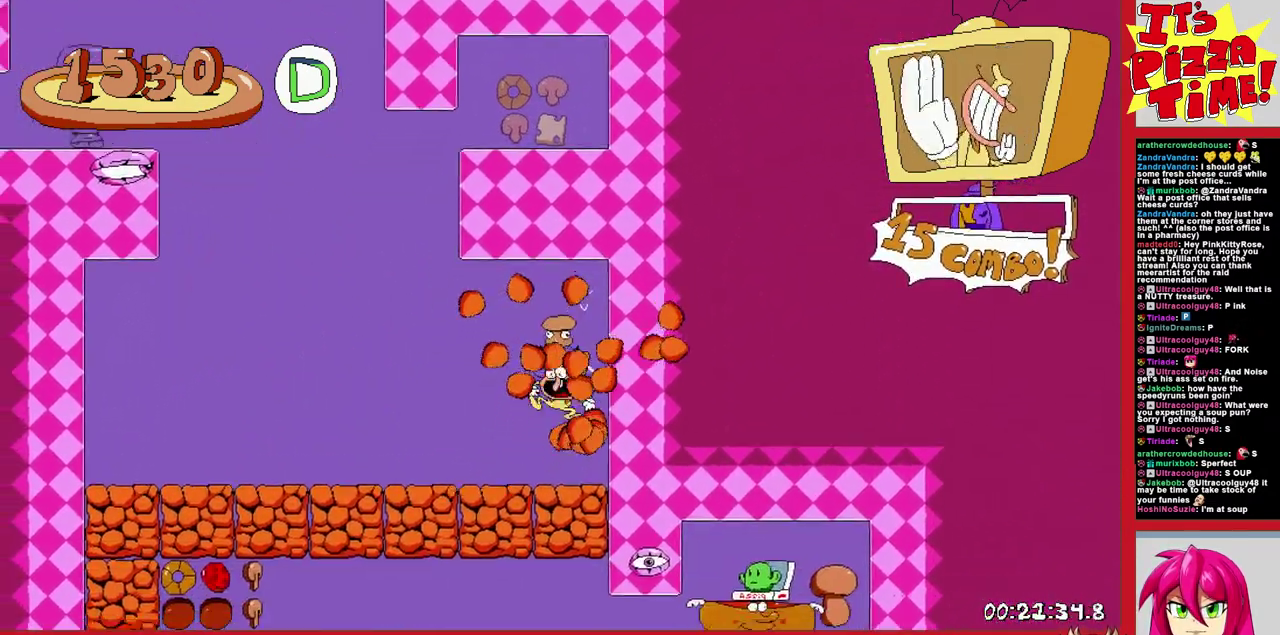
{"buttons": ["Y", "DPAD_RIGHT"], "events": [[200, "DPAD_RIGHT", "down"], [317, "Y", "down"]]}
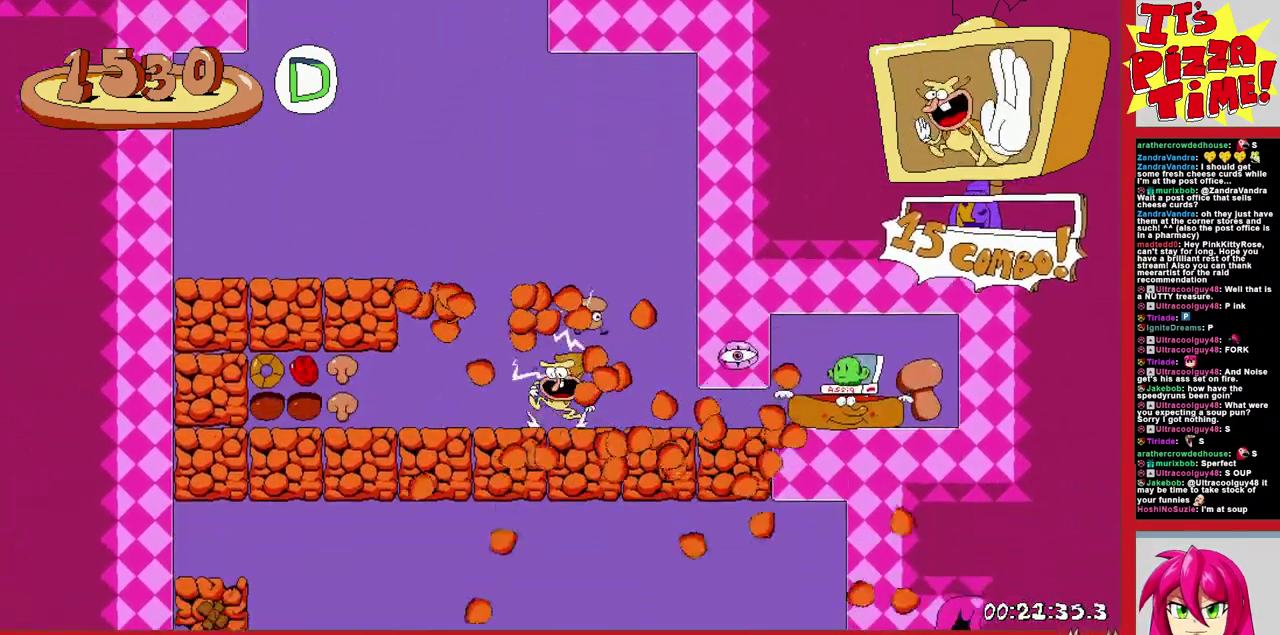
{"buttons": ["DPAD_LEFT"], "events": [[233, "Y", "up"], [300, "DPAD_RIGHT", "up"], [483, "DPAD_LEFT", "down"]]}
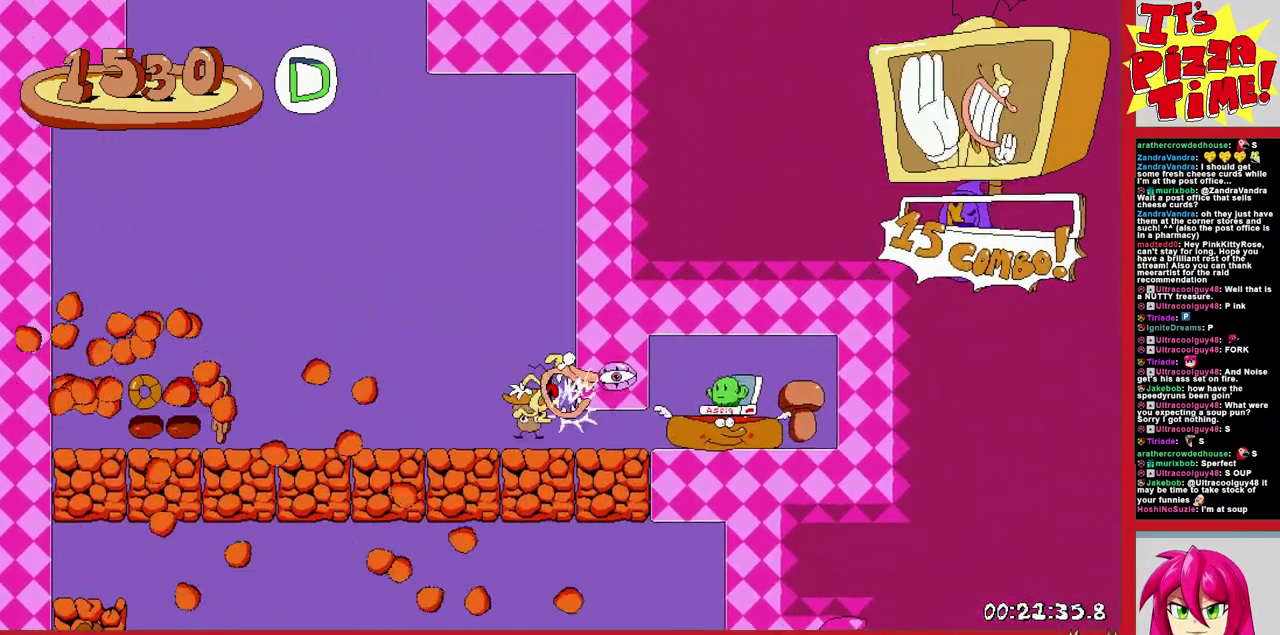
{"buttons": ["R1", "DPAD_DOWN", "DPAD_RIGHT"], "events": [[333, "DPAD_LEFT", "up"], [367, "DPAD_RIGHT", "down"], [367, "Y", "down"], [383, "DPAD_DOWN", "down"], [417, "R1", "down"], [483, "Y", "up"]]}
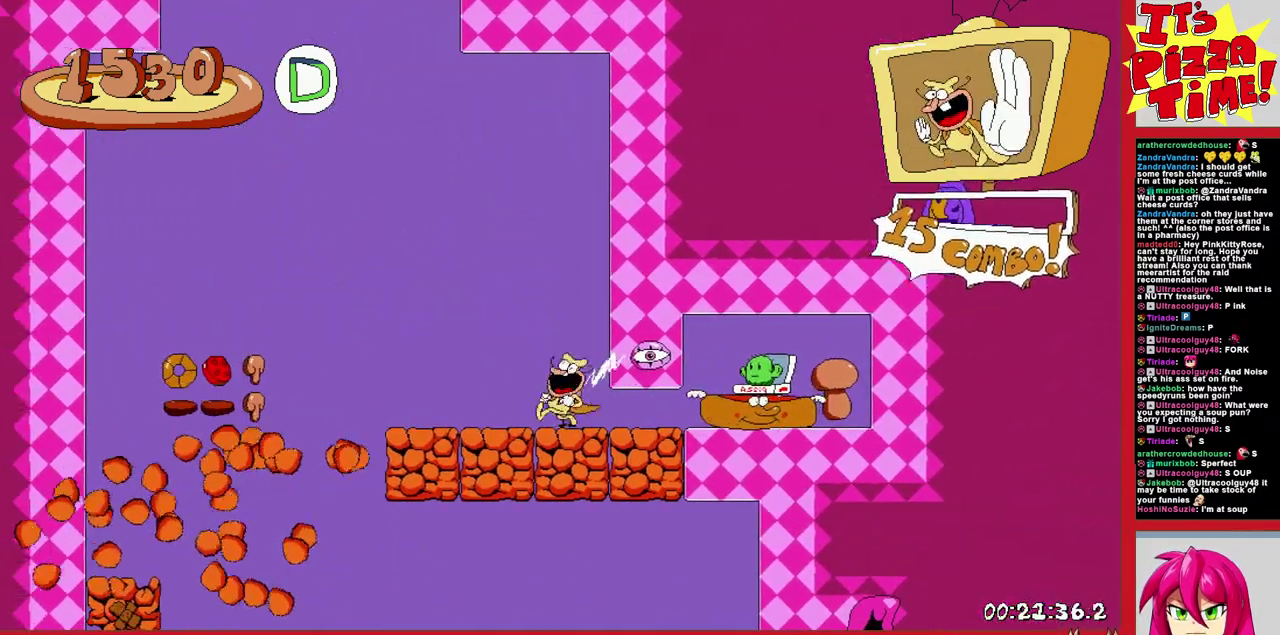
{"buttons": [], "events": [[67, "DPAD_DOWN", "up"], [367, "DPAD_RIGHT", "up"], [467, "R1", "up"]]}
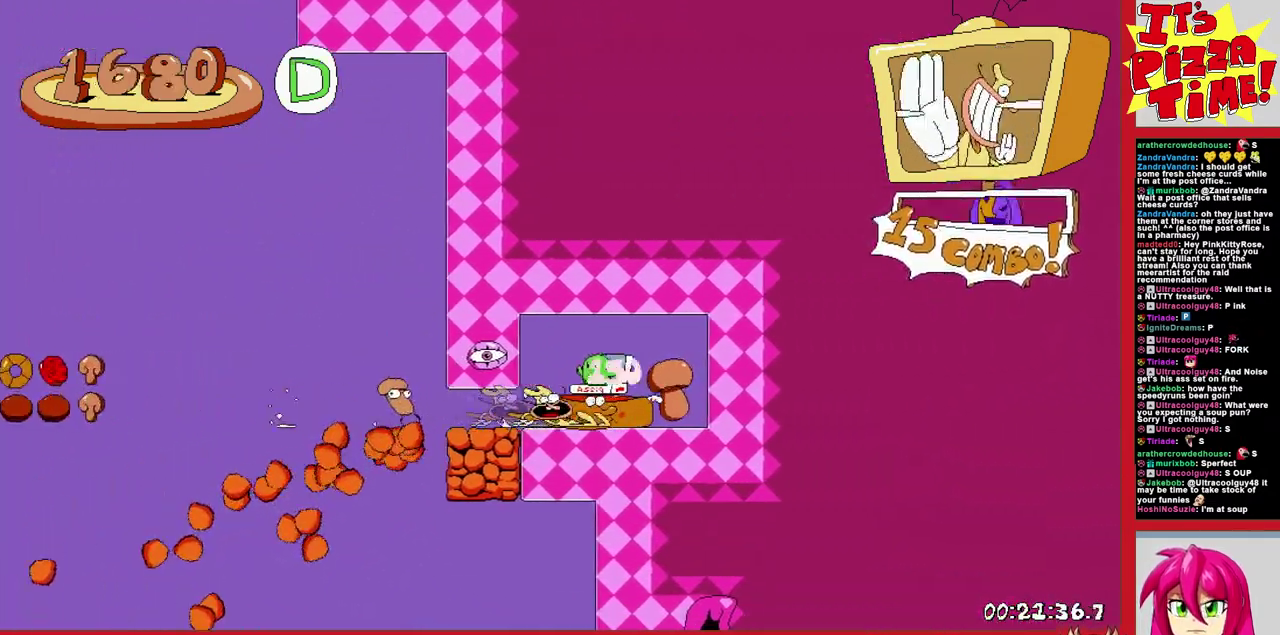
{"buttons": ["DPAD_RIGHT"], "events": [[17, "DPAD_RIGHT", "down"]]}
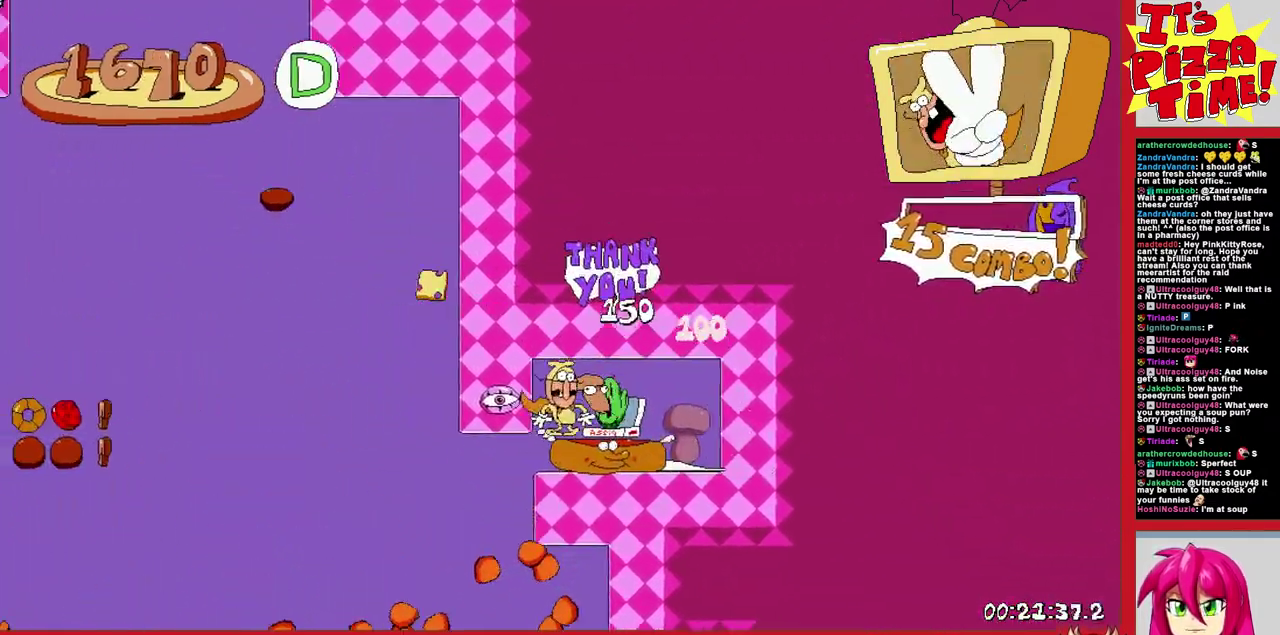
{"buttons": ["DPAD_RIGHT"], "events": []}